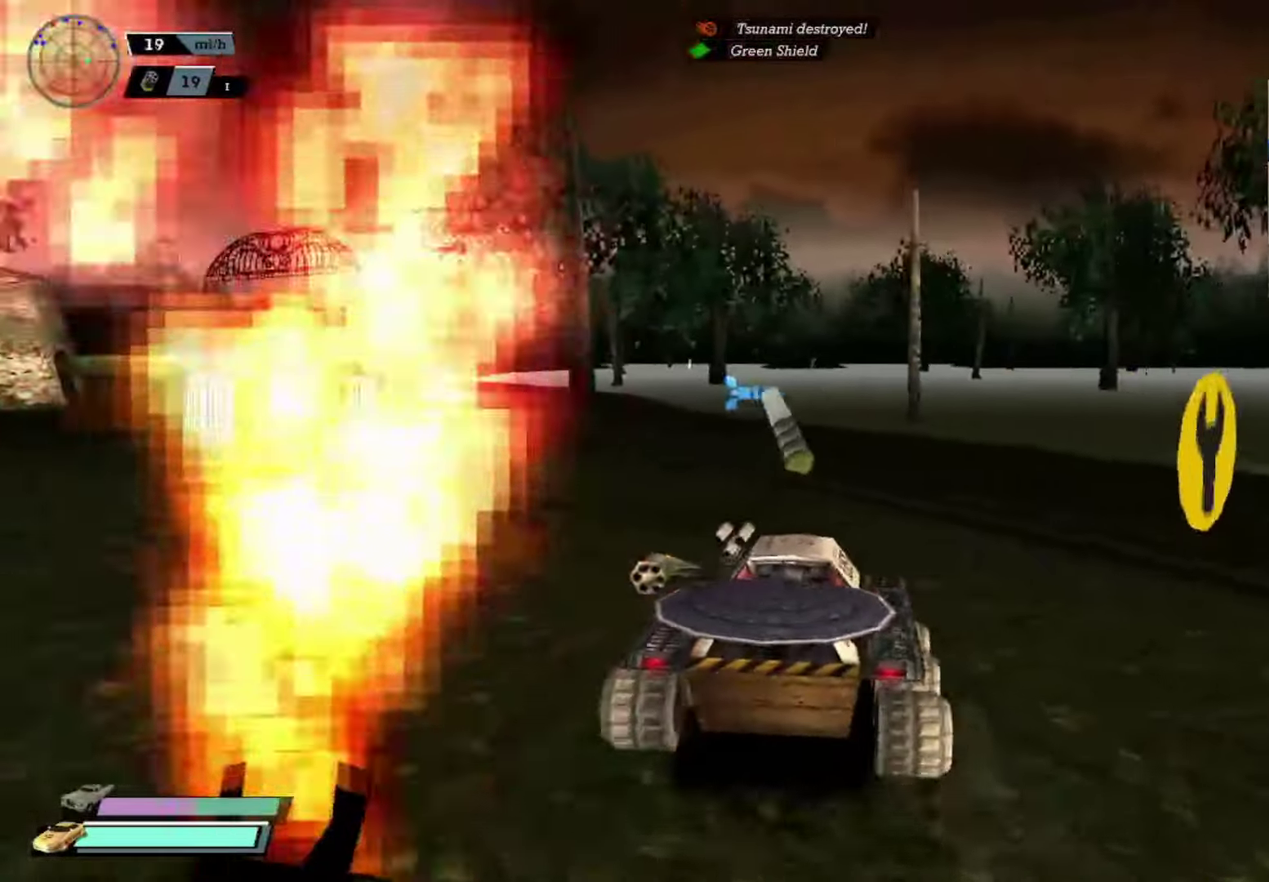
Gameplay with a controller (Xbox layout); each line is a JSON object with the inputs held at the frame after it. "events" lists button and stick changes between this image and that frame as [ms after this image, input, new state], when the widget could be followed in between. Not read: L1 R2 R3 right_stick.
{"buttons": [], "left_stick": "right", "events": [[66, "left_stick", "left"], [233, "left_stick", "center"], [333, "left_stick", "right"]]}
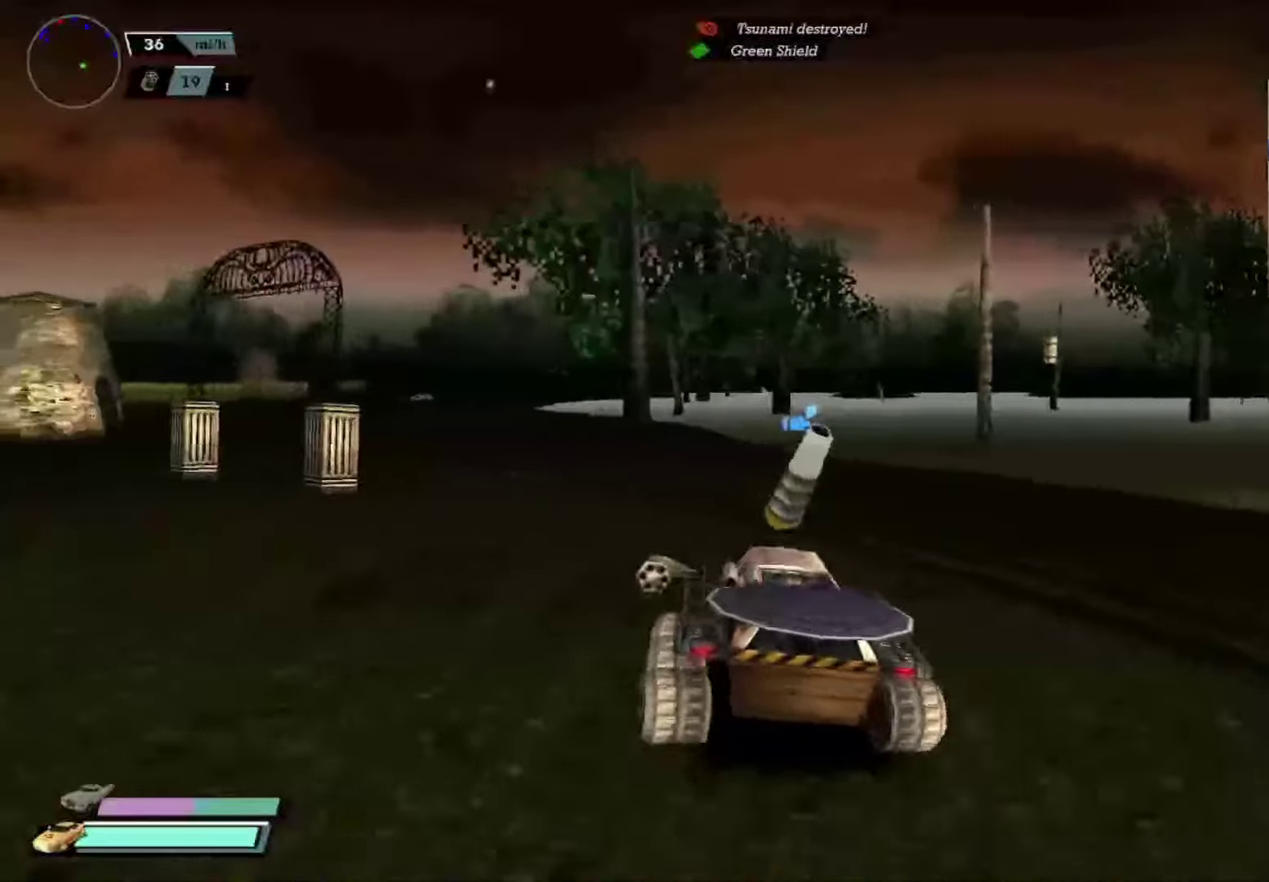
{"buttons": [], "left_stick": "center", "events": [[17, "left_stick", "center"], [84, "left_stick", "right"], [167, "X", "down"], [451, "left_stick", "center"], [501, "X", "up"]]}
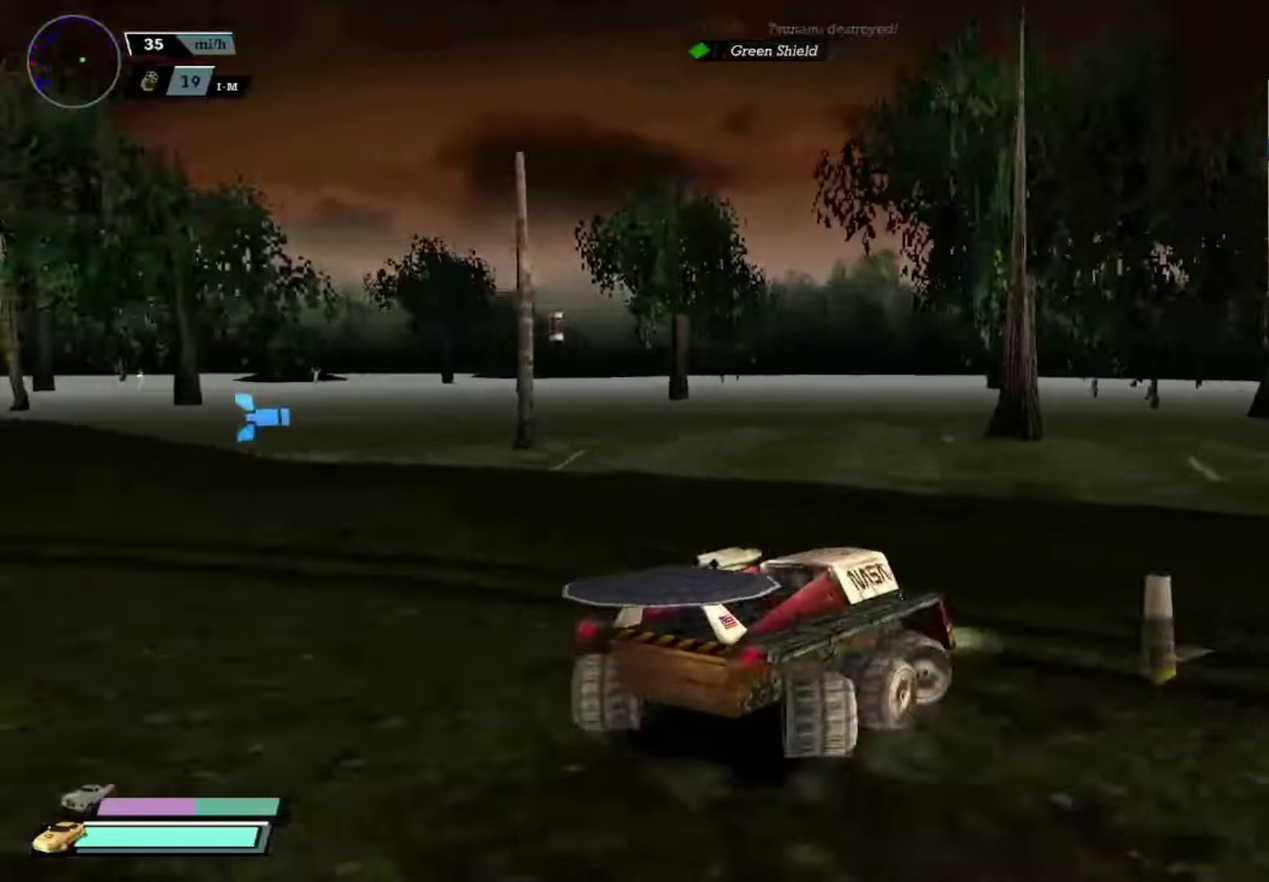
{"buttons": [], "left_stick": "center", "events": [[133, "L2", "down"], [217, "L2", "up"]]}
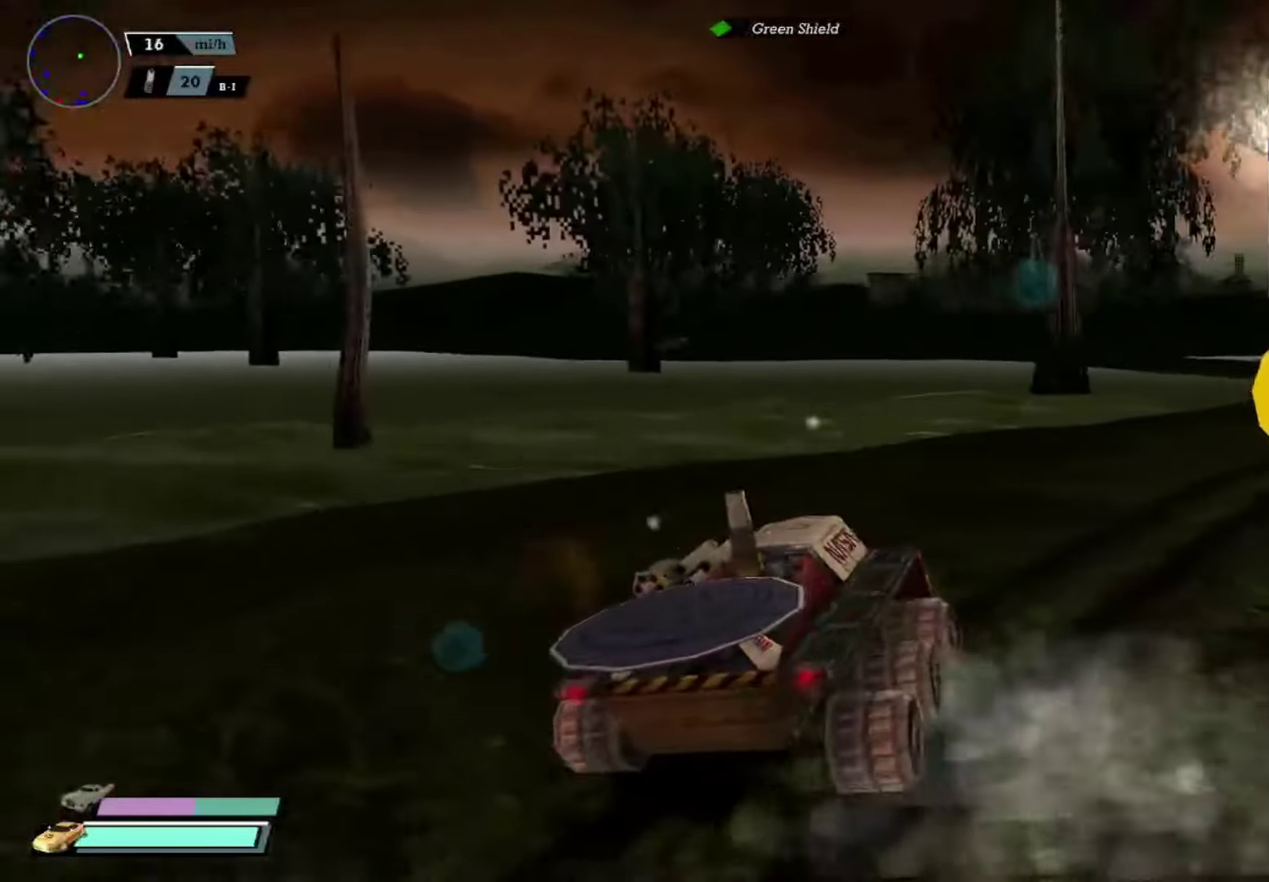
{"buttons": ["DPAD_DOWN"], "left_stick": "center", "events": [[200, "DPAD_DOWN", "down"], [284, "DPAD_DOWN", "up"], [367, "DPAD_DOWN", "down"], [434, "DPAD_DOWN", "up"], [501, "DPAD_DOWN", "down"]]}
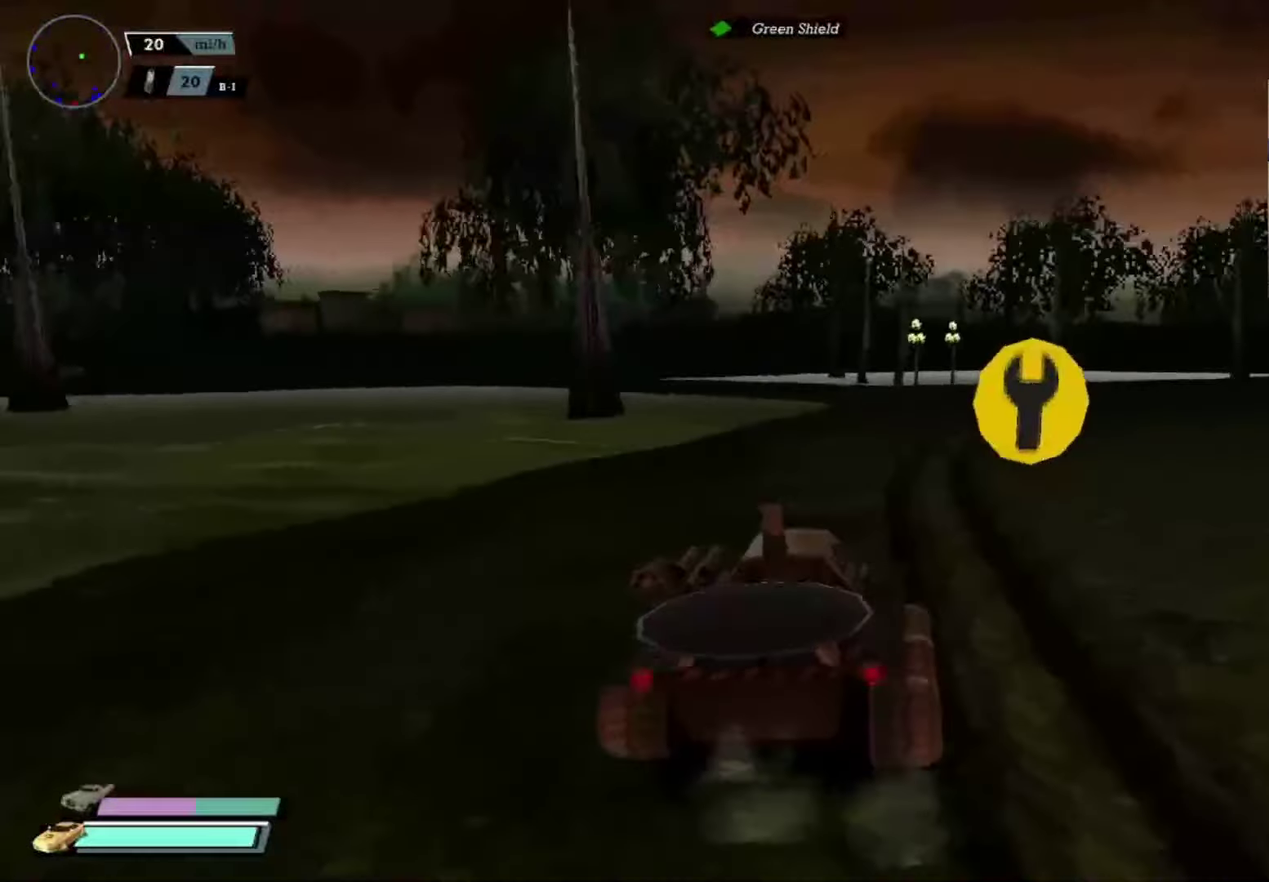
{"buttons": ["X"], "left_stick": "center", "events": [[33, "B", "down"], [100, "DPAD_DOWN", "up"], [117, "B", "up"], [300, "left_stick", "right"], [383, "X", "down"], [466, "left_stick", "center"]]}
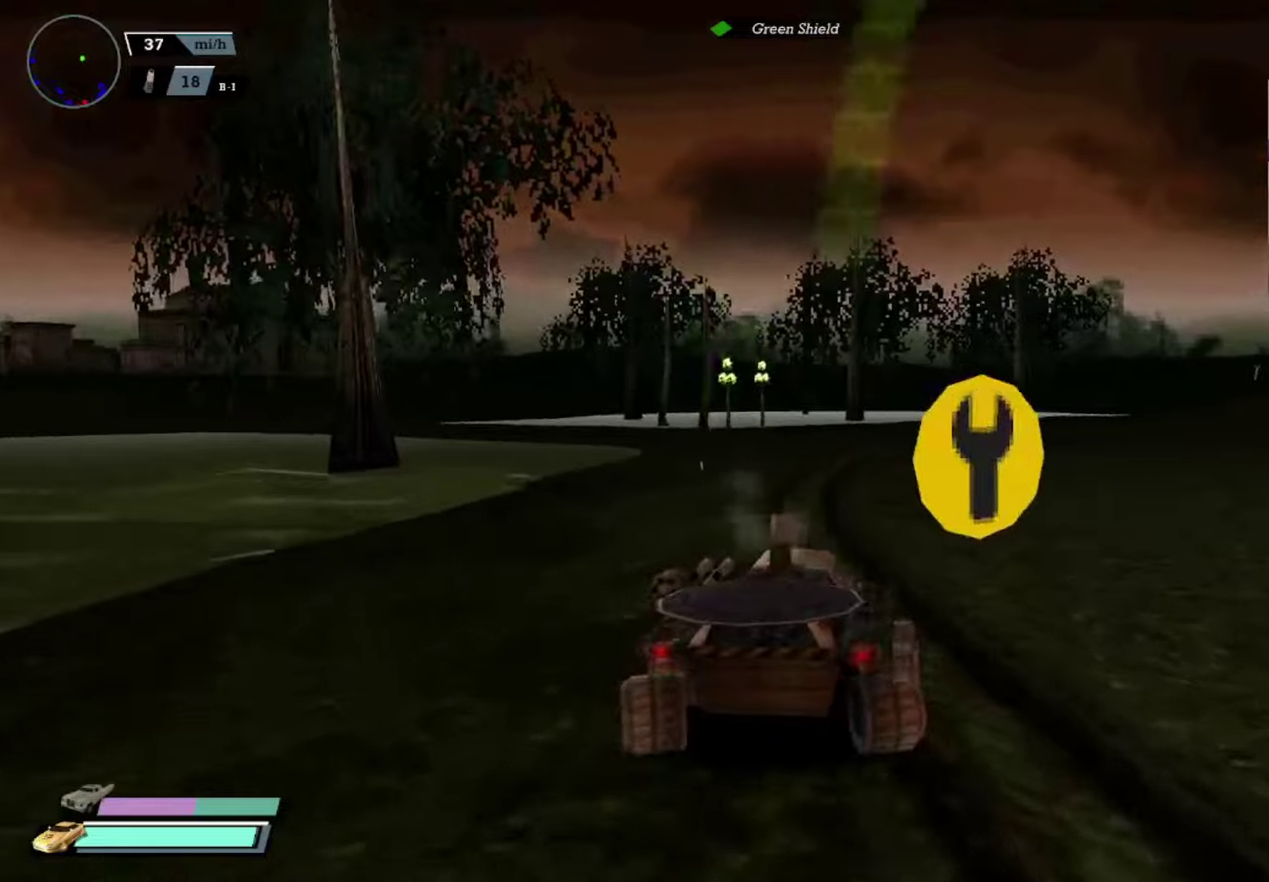
{"buttons": [], "left_stick": "center", "events": [[16, "X", "up"]]}
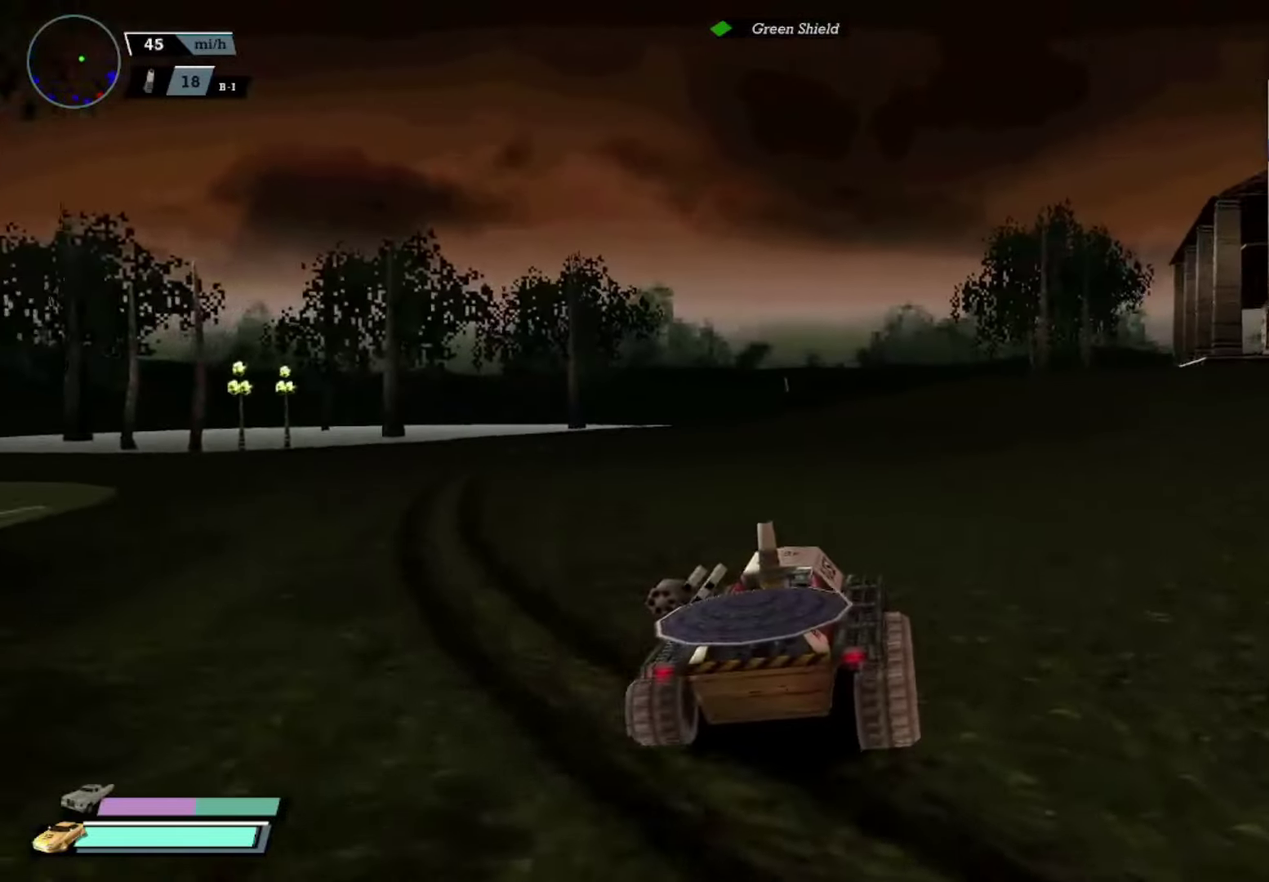
{"buttons": [], "left_stick": "center", "events": [[217, "DPAD_DOWN", "down"], [301, "DPAD_DOWN", "up"], [367, "DPAD_DOWN", "down"], [467, "DPAD_DOWN", "up"]]}
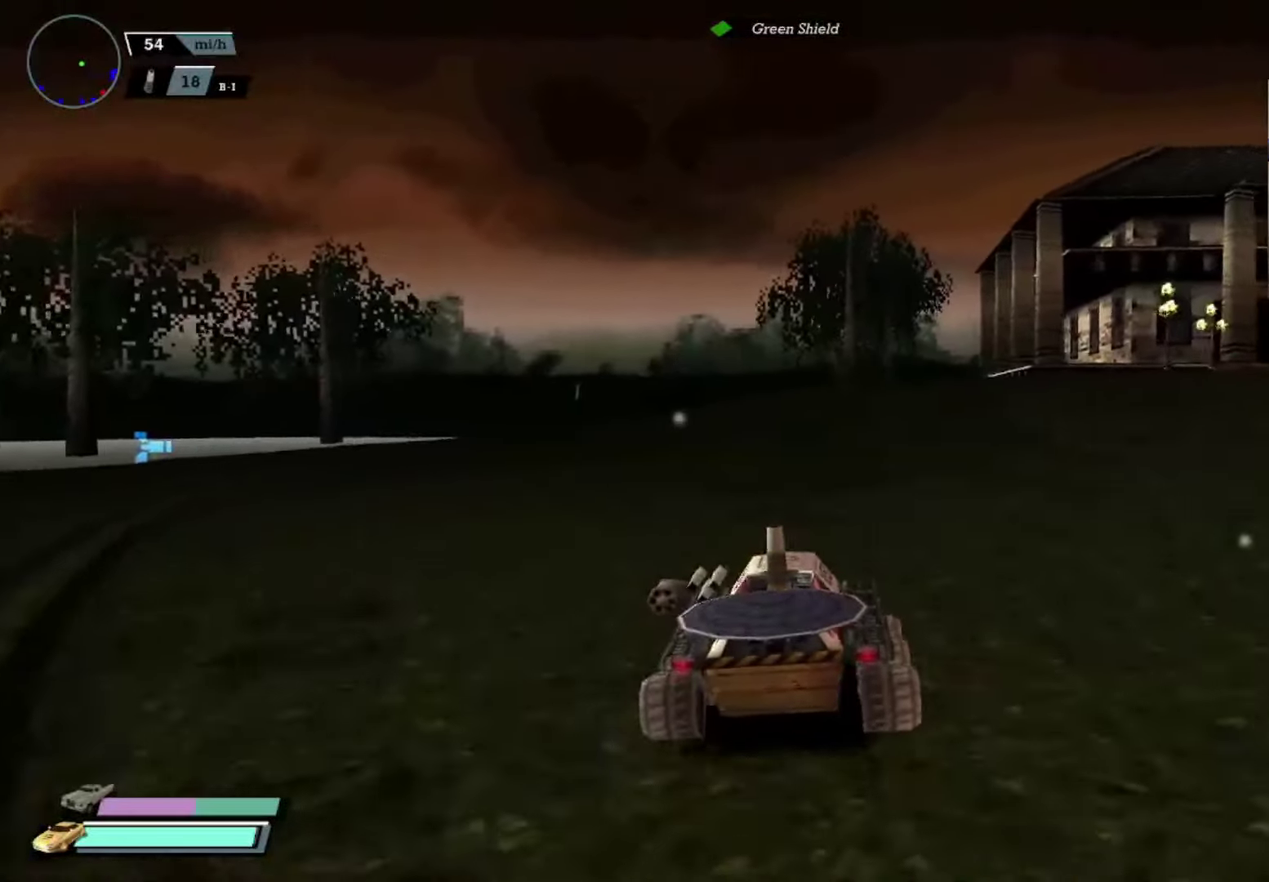
{"buttons": [], "left_stick": "center", "events": [[217, "DPAD_DOWN", "down"], [300, "DPAD_DOWN", "up"], [367, "DPAD_DOWN", "down"], [450, "DPAD_DOWN", "up"]]}
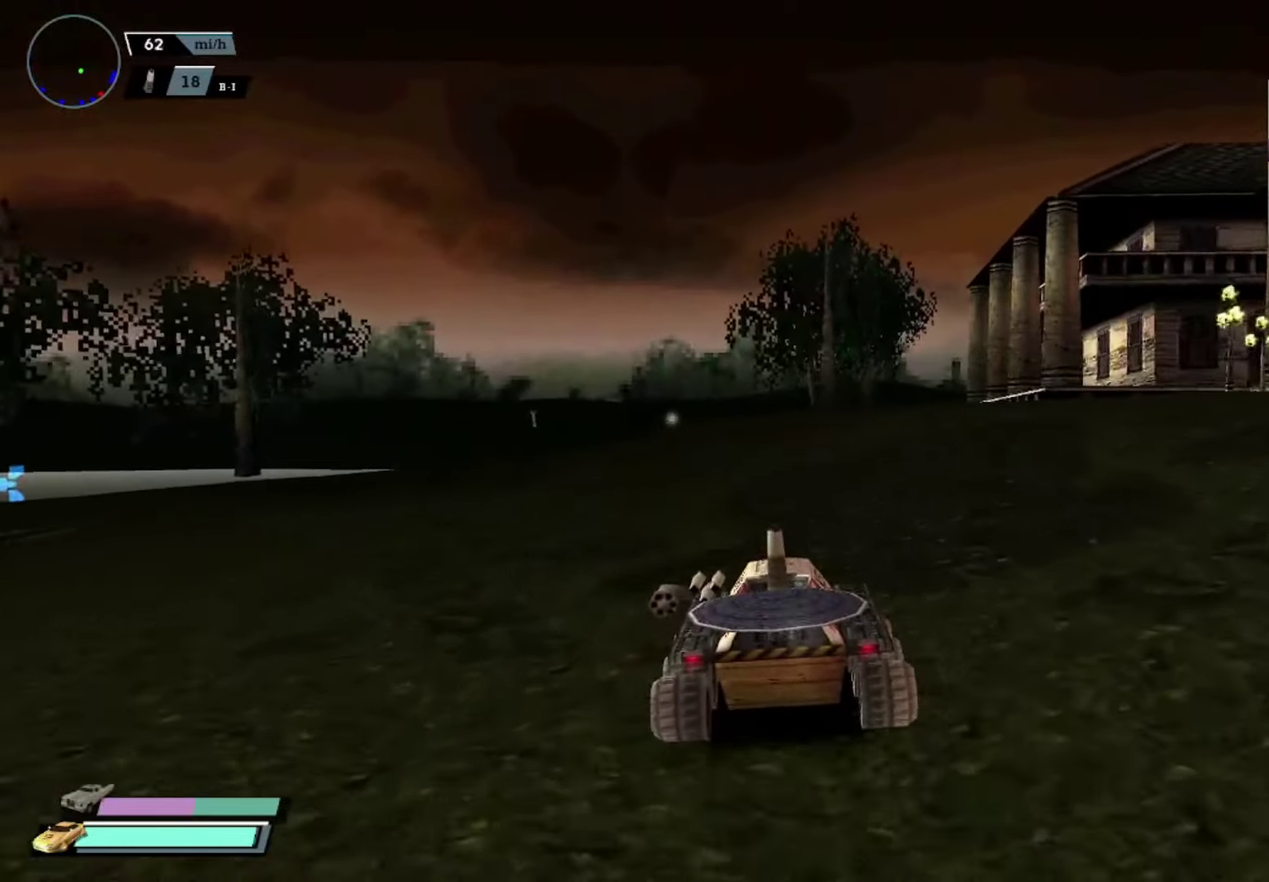
{"buttons": ["X"], "left_stick": "right", "events": [[17, "DPAD_UP", "down"], [50, "A", "down"], [117, "DPAD_UP", "up"], [134, "A", "up"], [200, "B", "down"], [301, "B", "up"], [351, "left_stick", "right"], [467, "X", "down"]]}
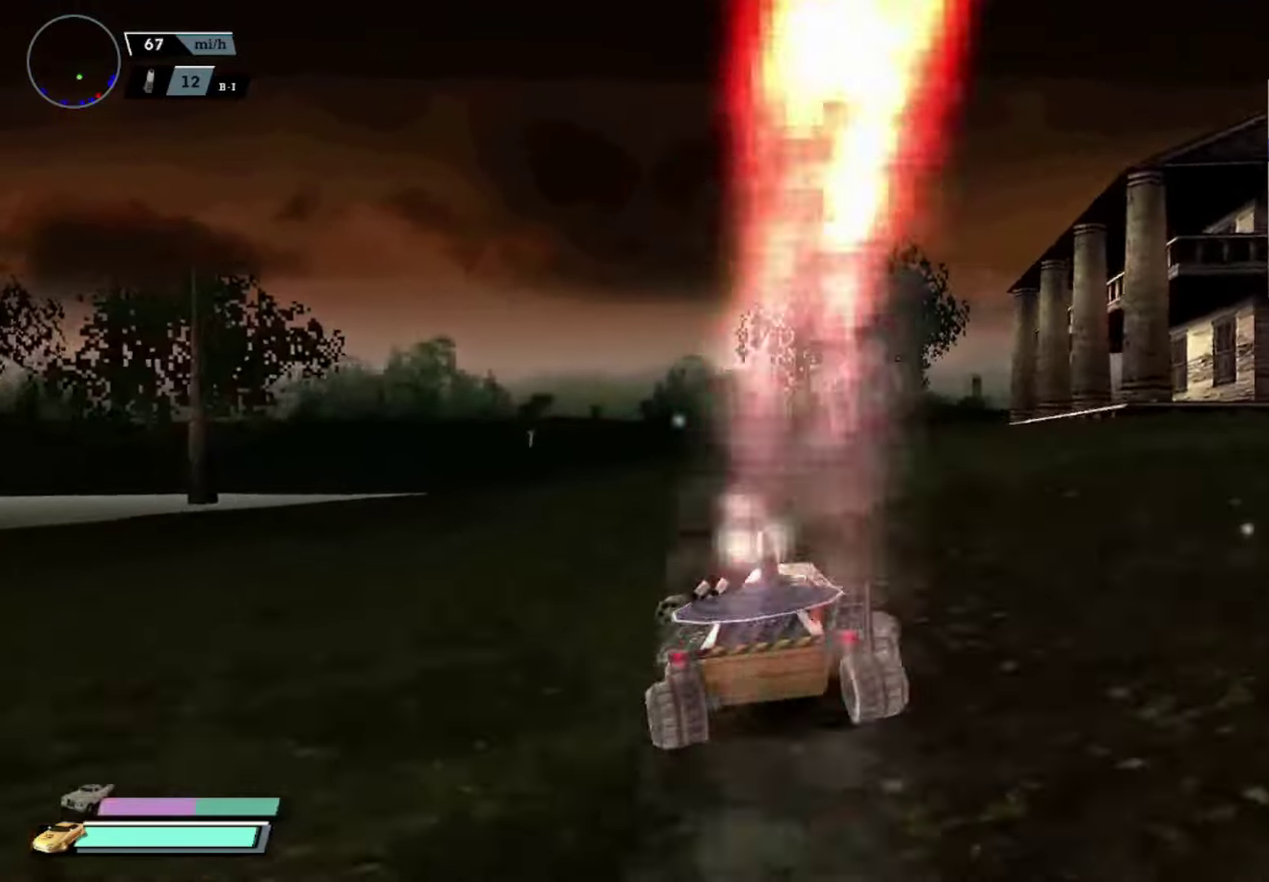
{"buttons": [], "left_stick": "left", "events": [[434, "left_stick", "center"], [484, "X", "up"], [484, "left_stick", "left"]]}
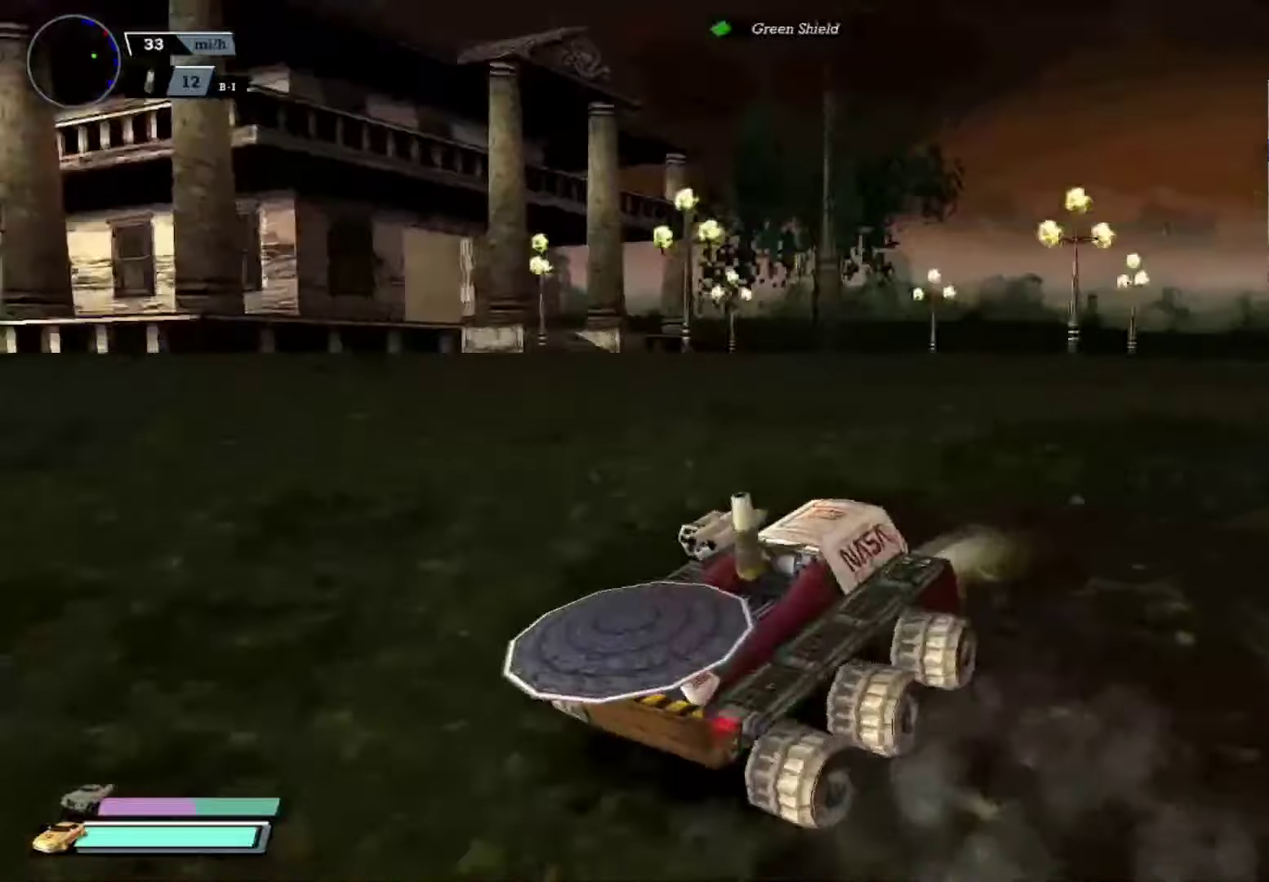
{"buttons": [], "left_stick": "center", "events": [[150, "left_stick", "center"]]}
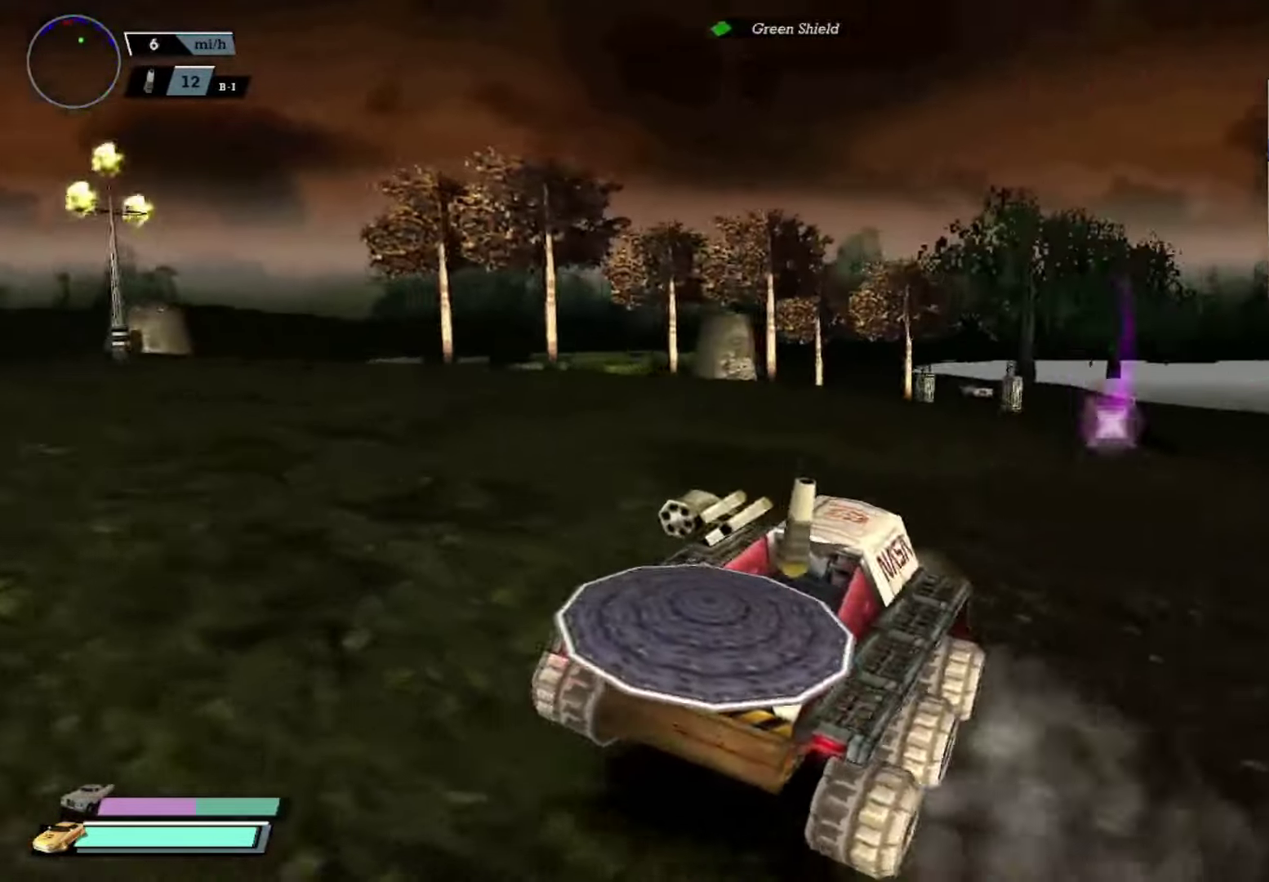
{"buttons": ["A"], "left_stick": "center", "events": [[150, "DPAD_DOWN", "down"], [200, "DPAD_DOWN", "up"], [300, "DPAD_DOWN", "down"], [383, "DPAD_DOWN", "up"], [450, "A", "down"]]}
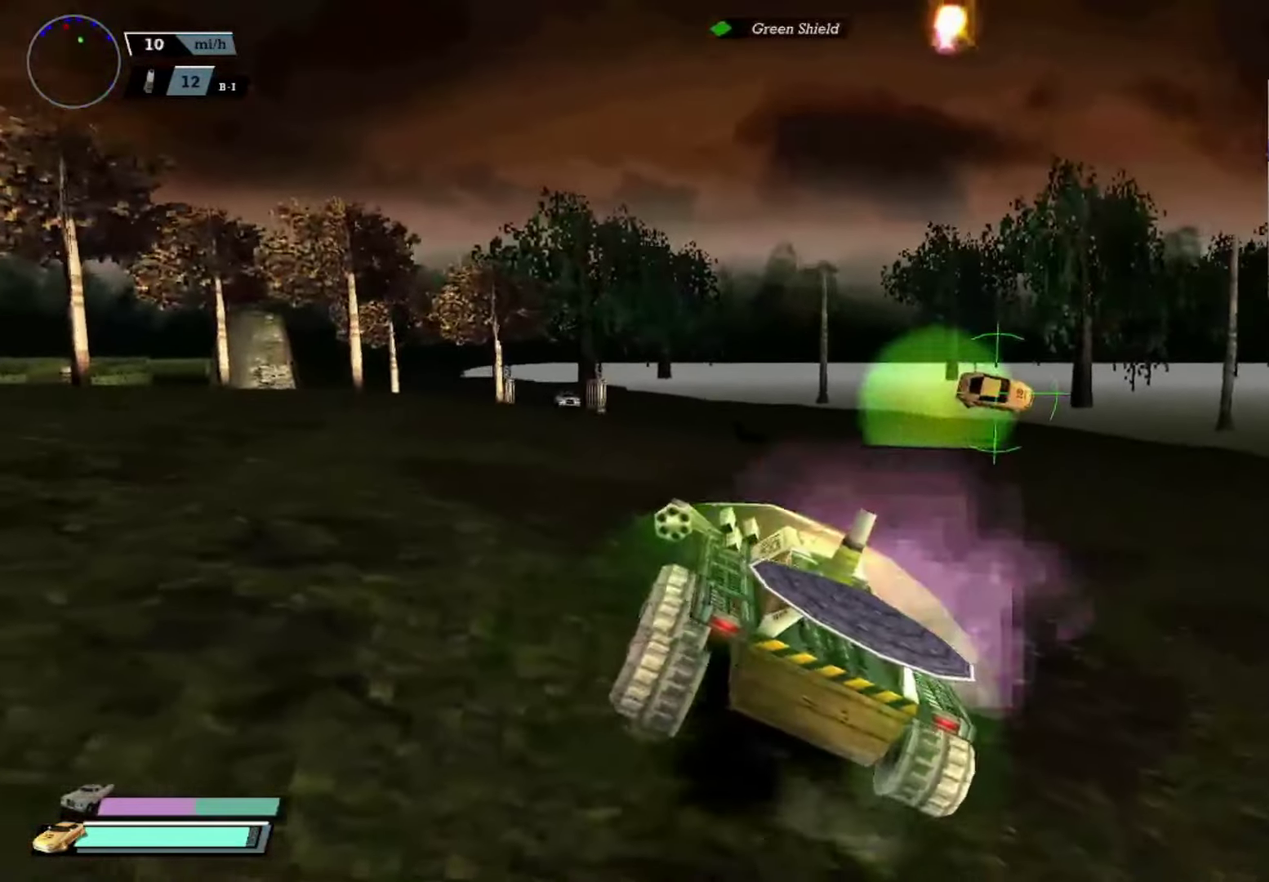
{"buttons": [], "left_stick": "center", "events": [[34, "DPAD_DOWN", "down"], [67, "A", "up"], [117, "DPAD_DOWN", "up"], [150, "A", "down"], [200, "DPAD_DOWN", "down"], [284, "A", "up"], [301, "DPAD_DOWN", "up"], [367, "DPAD_UP", "down"], [417, "B", "down"], [484, "DPAD_UP", "up"], [501, "B", "up"]]}
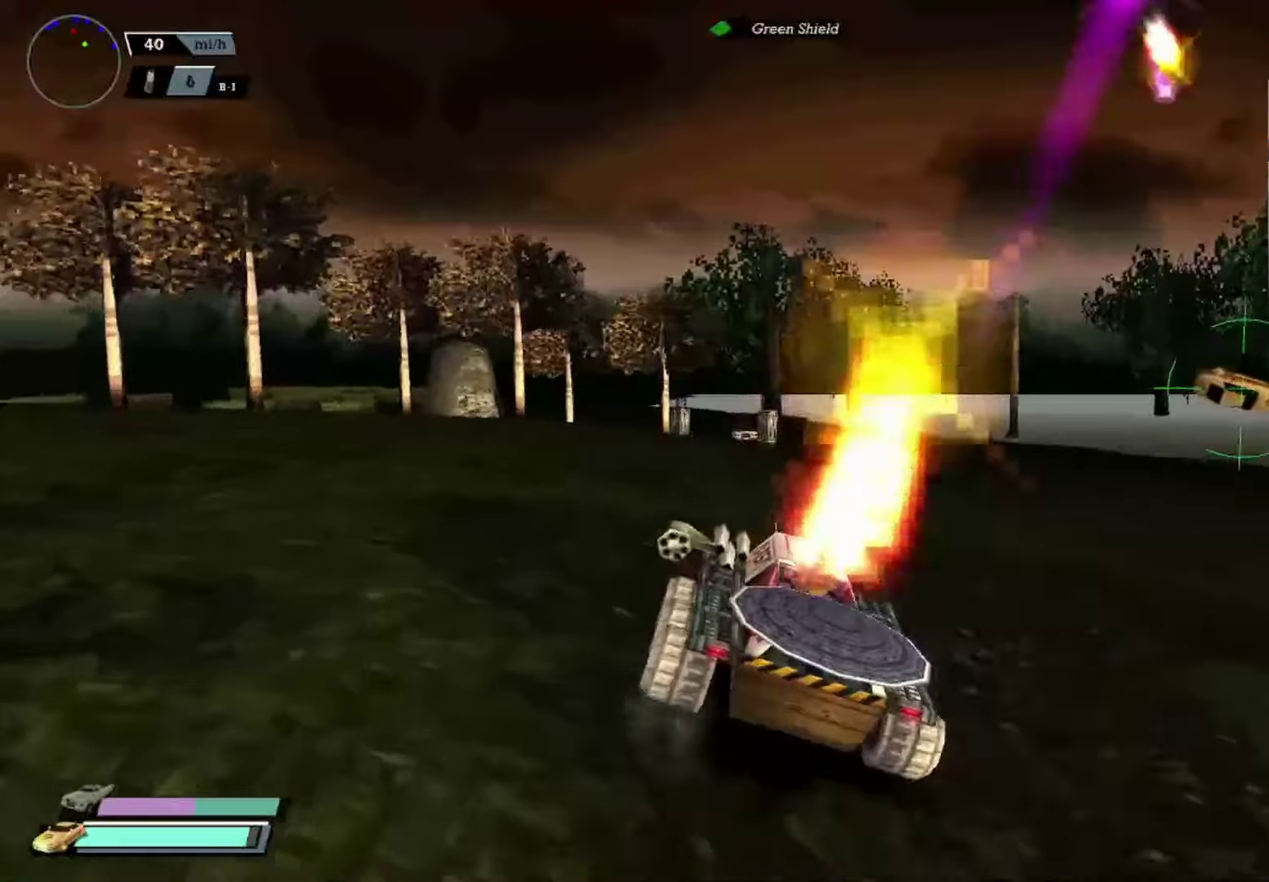
{"buttons": [], "left_stick": "center", "events": [[233, "left_stick", "right"], [300, "X", "down"], [450, "left_stick", "center"], [484, "X", "up"]]}
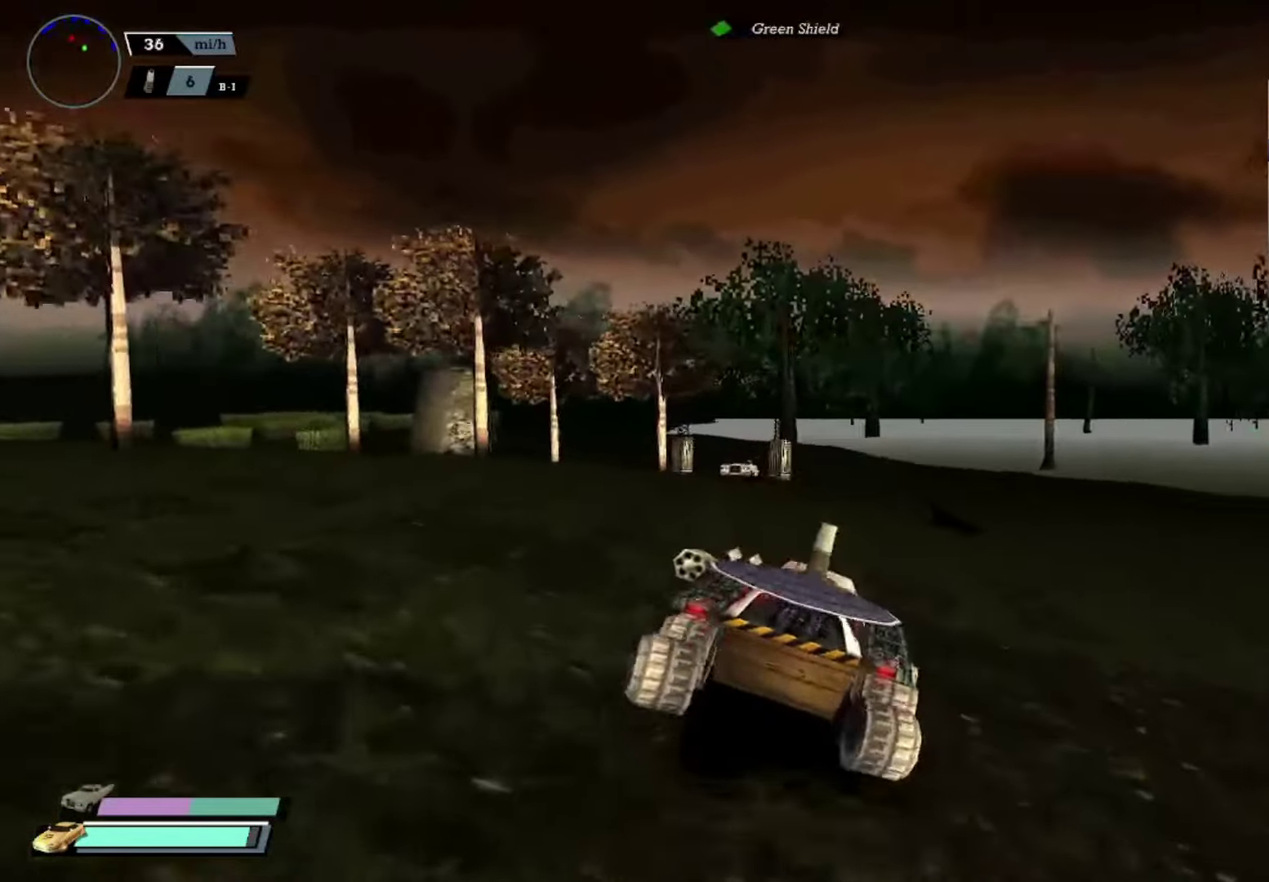
{"buttons": [], "left_stick": "center", "events": [[17, "left_stick", "left"], [150, "left_stick", "center"], [401, "left_stick", "right"], [501, "left_stick", "center"]]}
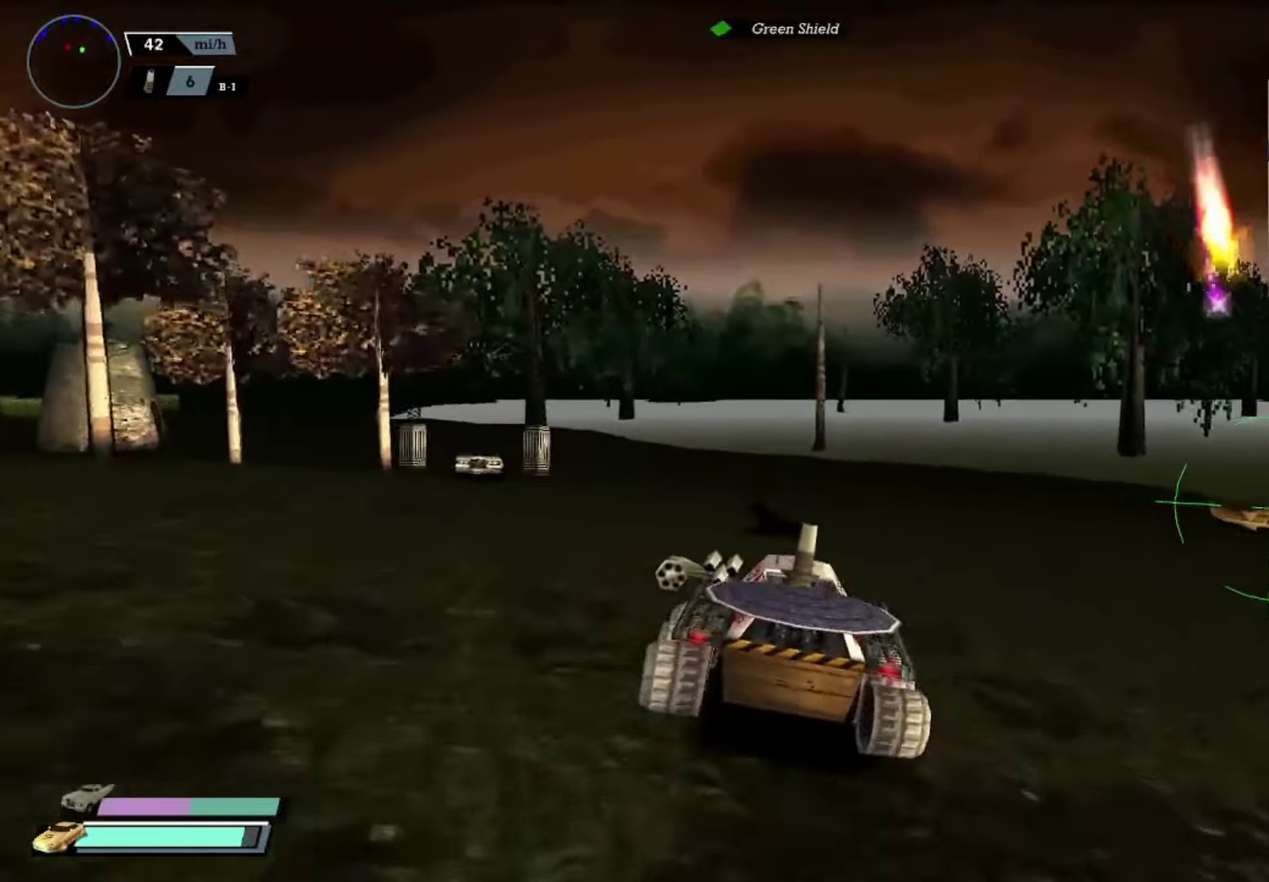
{"buttons": ["DPAD_DOWN"], "left_stick": "center", "events": [[83, "left_stick", "left"], [150, "left_stick", "center"], [350, "DPAD_DOWN", "down"], [417, "DPAD_DOWN", "up"], [501, "DPAD_DOWN", "down"]]}
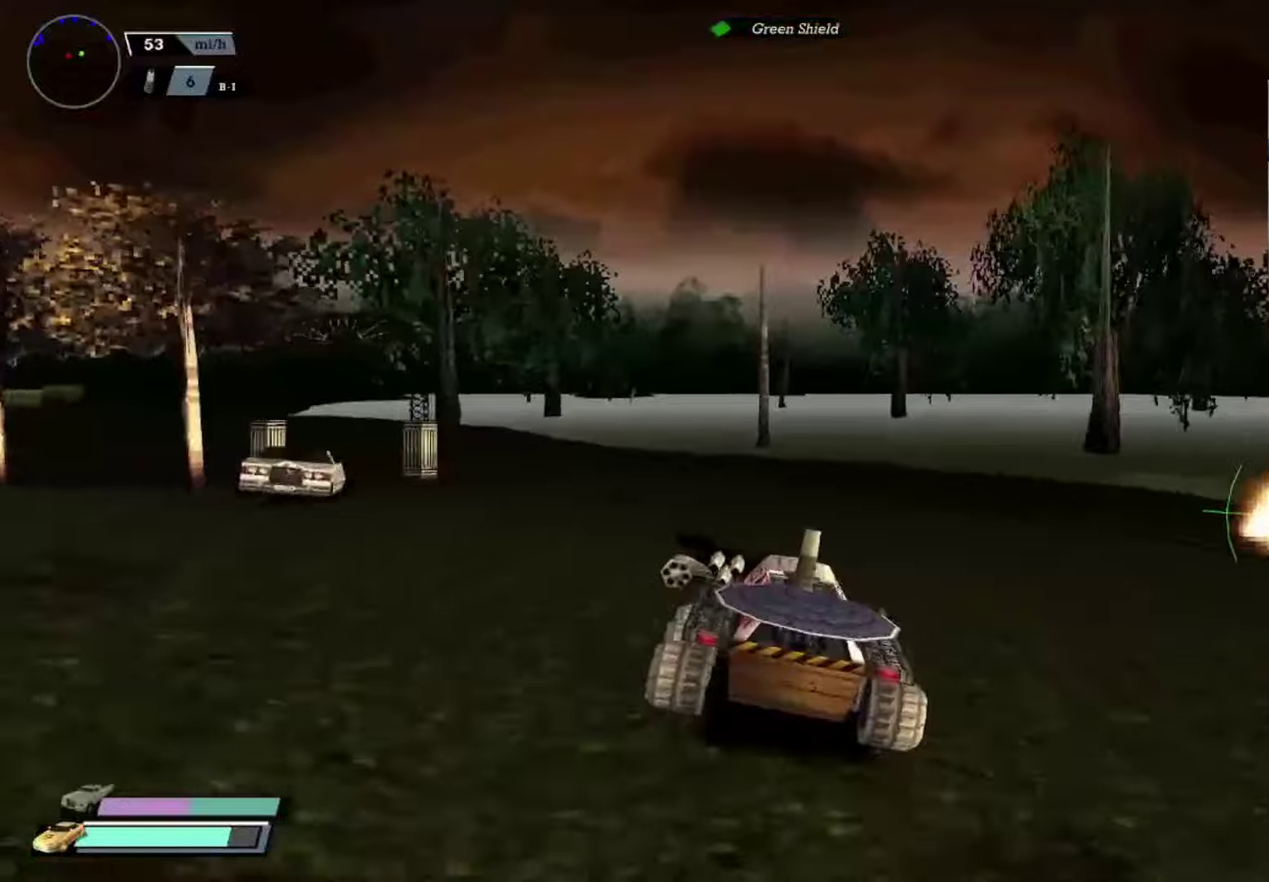
{"buttons": [], "left_stick": "left", "events": [[66, "DPAD_DOWN", "up"], [467, "left_stick", "left"]]}
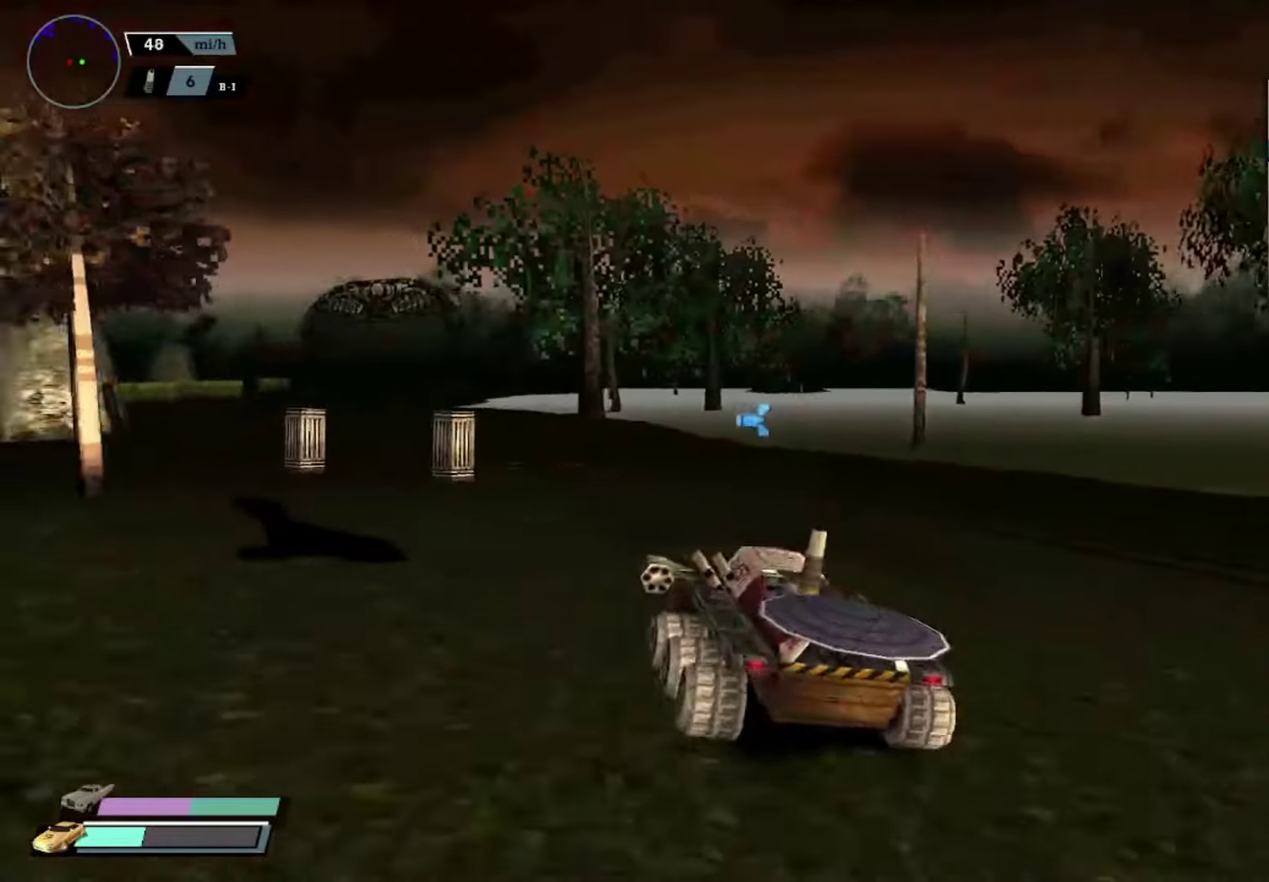
{"buttons": ["Y"], "left_stick": "left", "events": [[34, "X", "down"], [351, "X", "up"], [417, "Y", "down"]]}
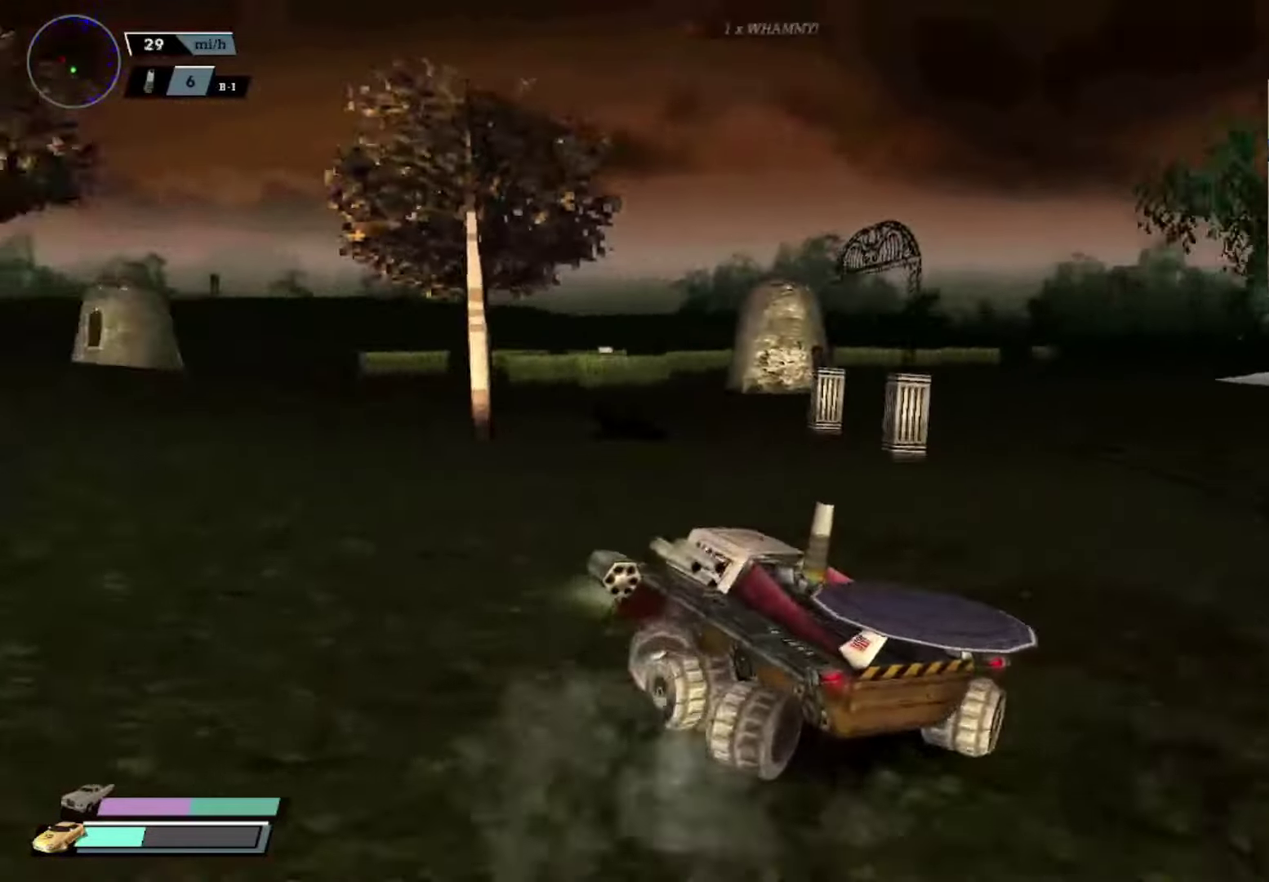
{"buttons": ["Y"], "left_stick": "right", "events": [[50, "Y", "up"], [133, "left_stick", "center"], [467, "Y", "down"], [467, "left_stick", "right"]]}
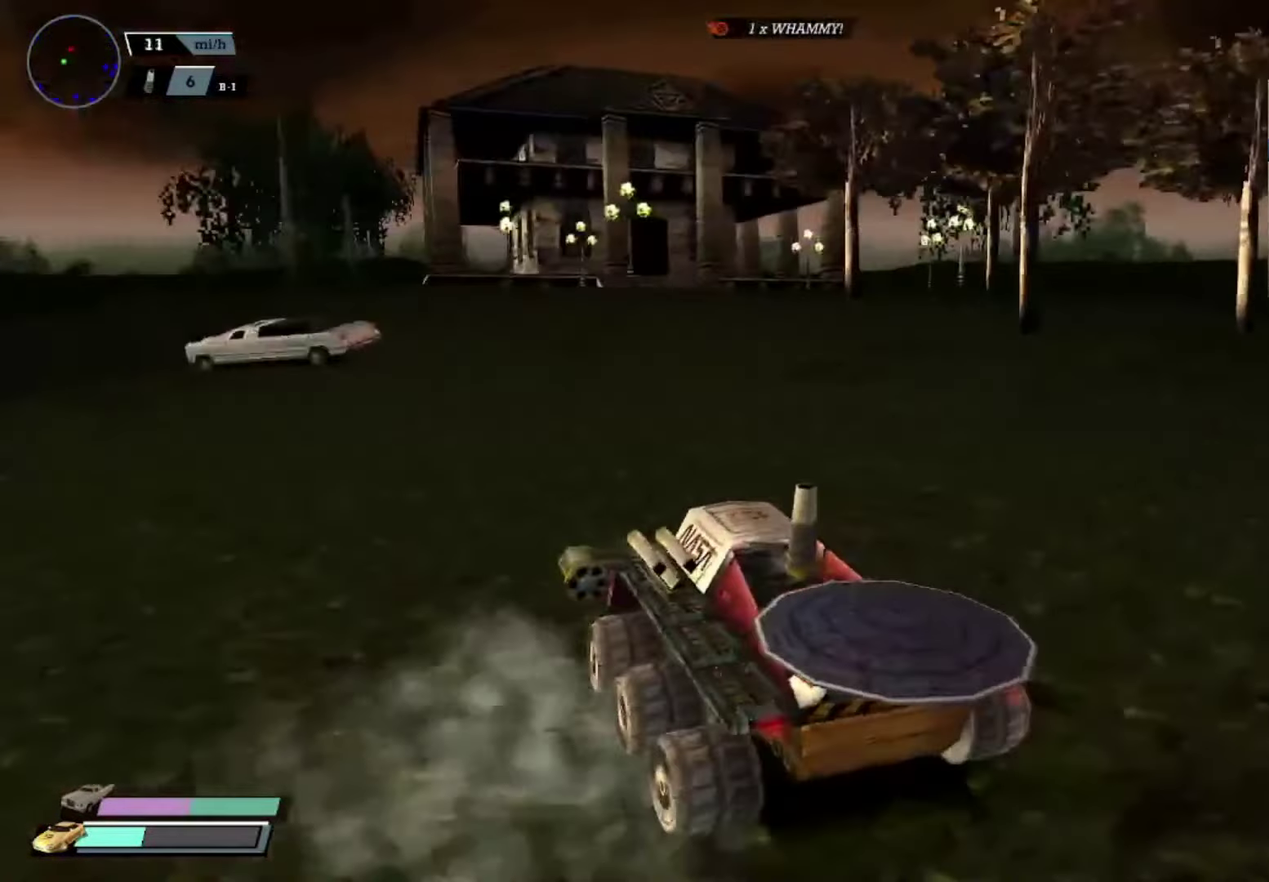
{"buttons": [], "left_stick": "center", "events": [[34, "left_stick", "center"], [117, "Y", "up"]]}
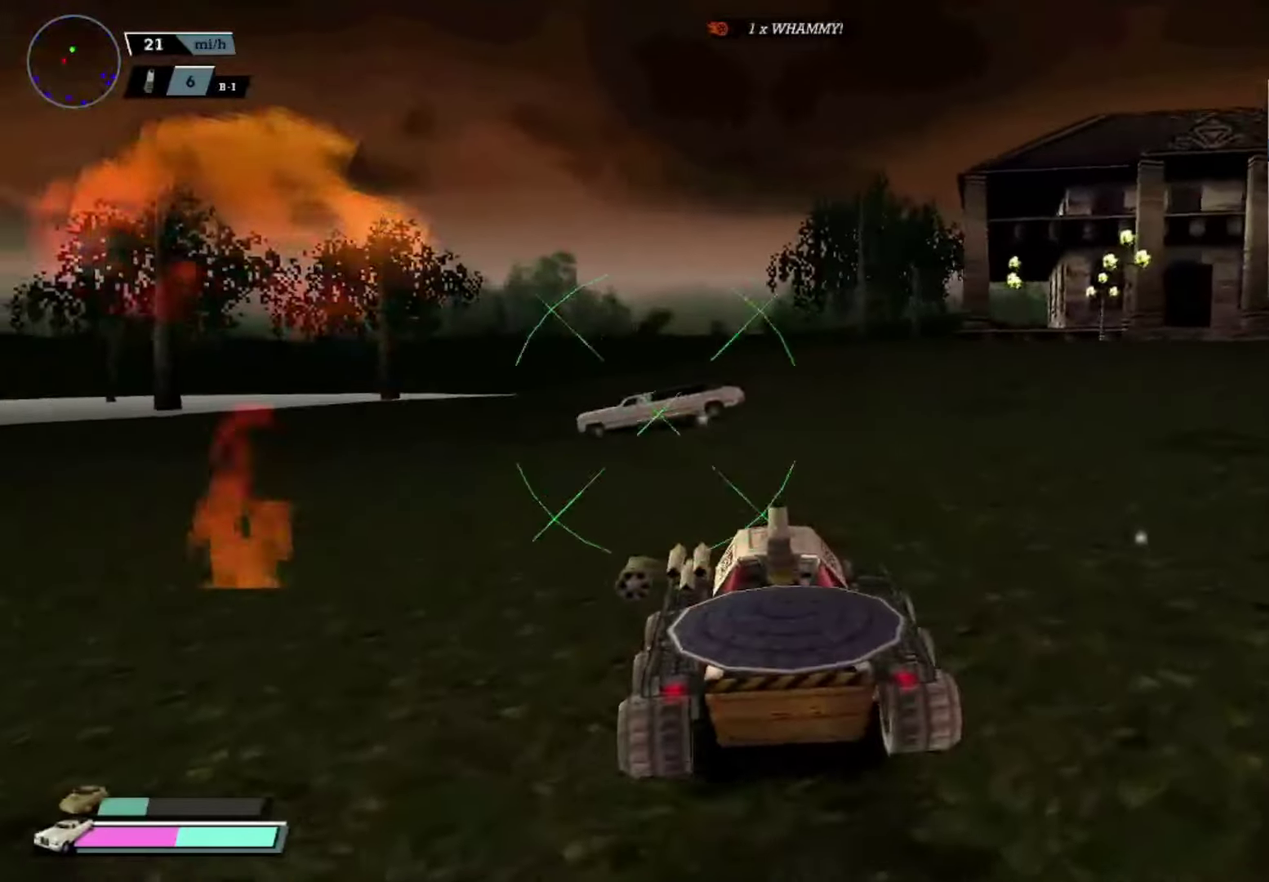
{"buttons": [], "left_stick": "center", "events": [[16, "DPAD_DOWN", "down"], [66, "DPAD_DOWN", "up"], [150, "DPAD_DOWN", "down"], [217, "DPAD_DOWN", "up"], [300, "DPAD_DOWN", "down"], [317, "B", "down"], [383, "DPAD_DOWN", "up"], [450, "B", "up"]]}
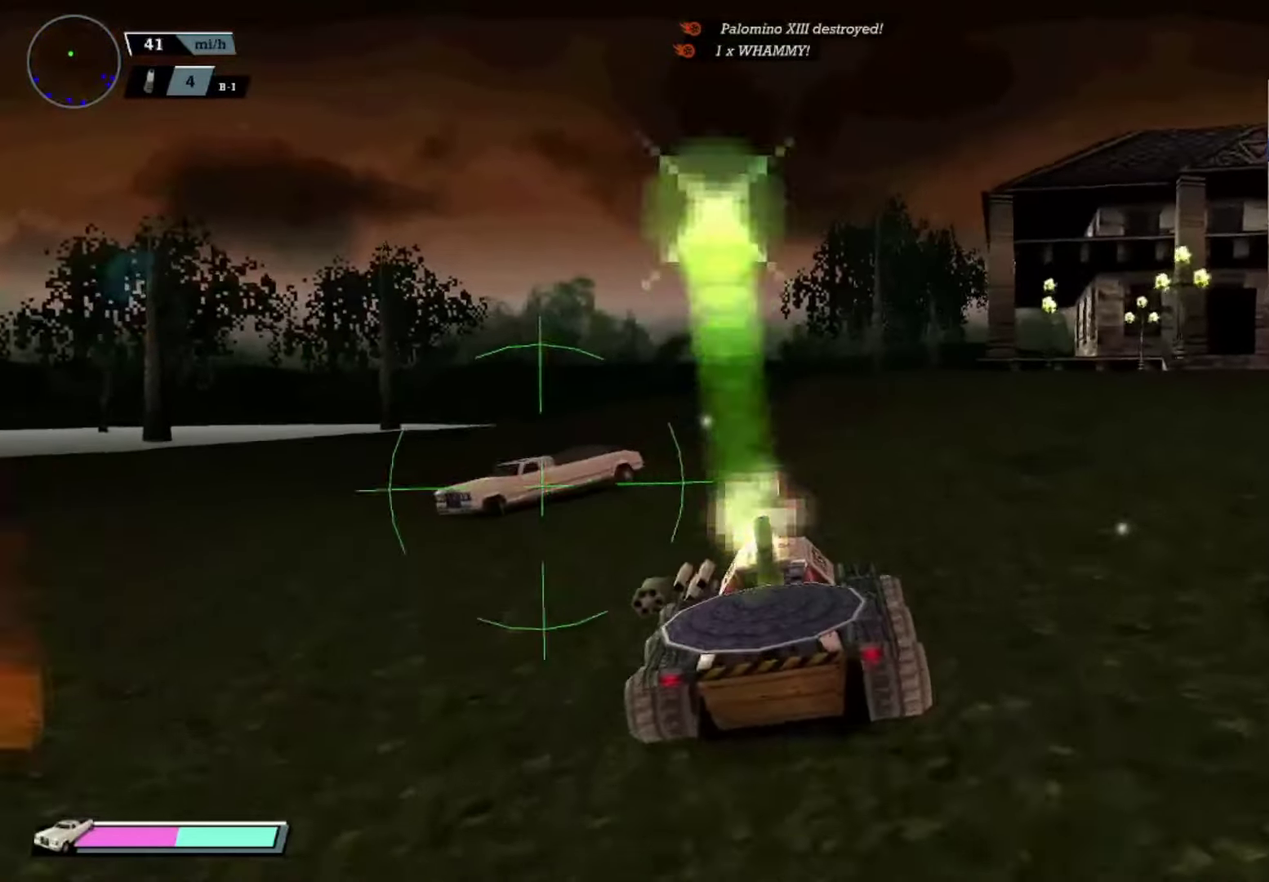
{"buttons": [], "left_stick": "left", "events": [[267, "left_stick", "left"]]}
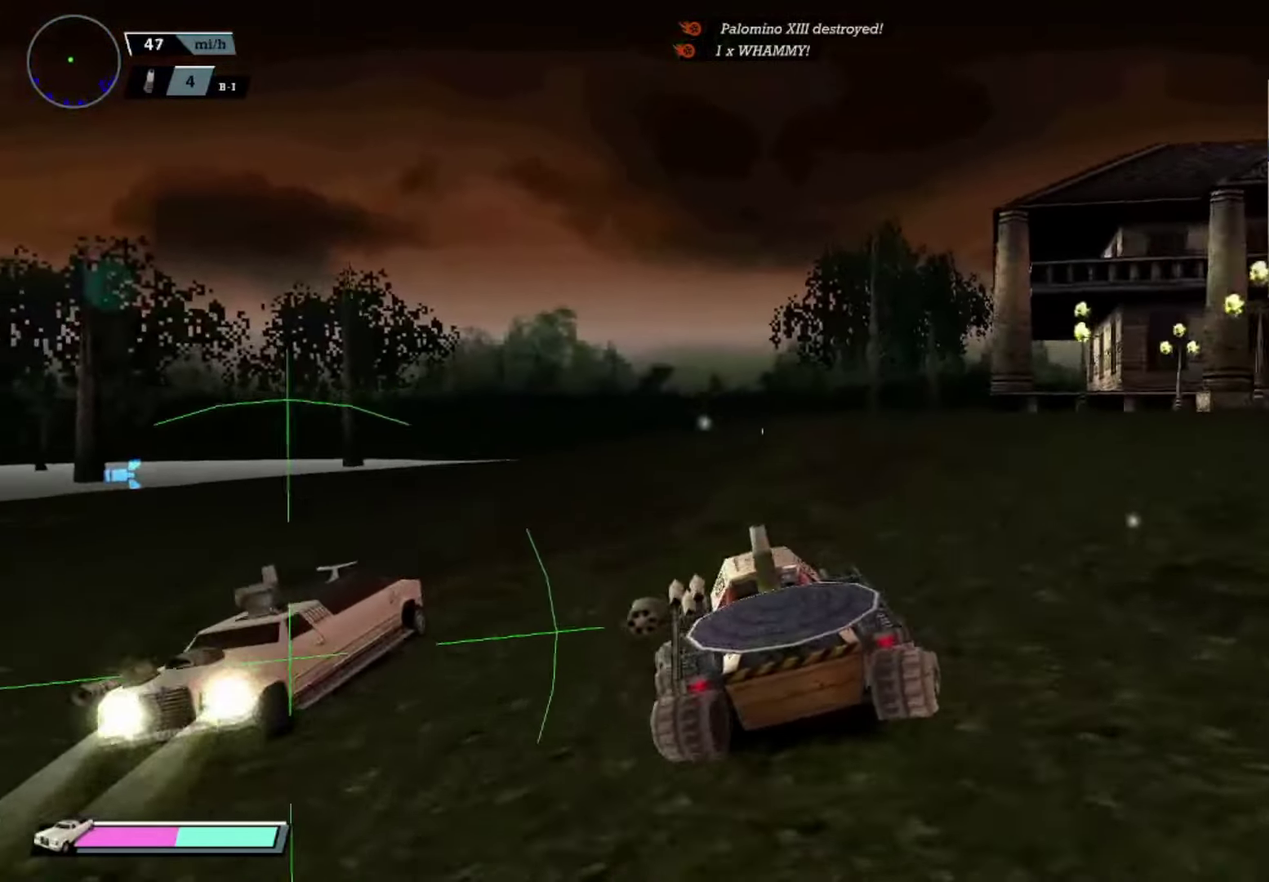
{"buttons": [], "left_stick": "center", "events": [[150, "left_stick", "center"]]}
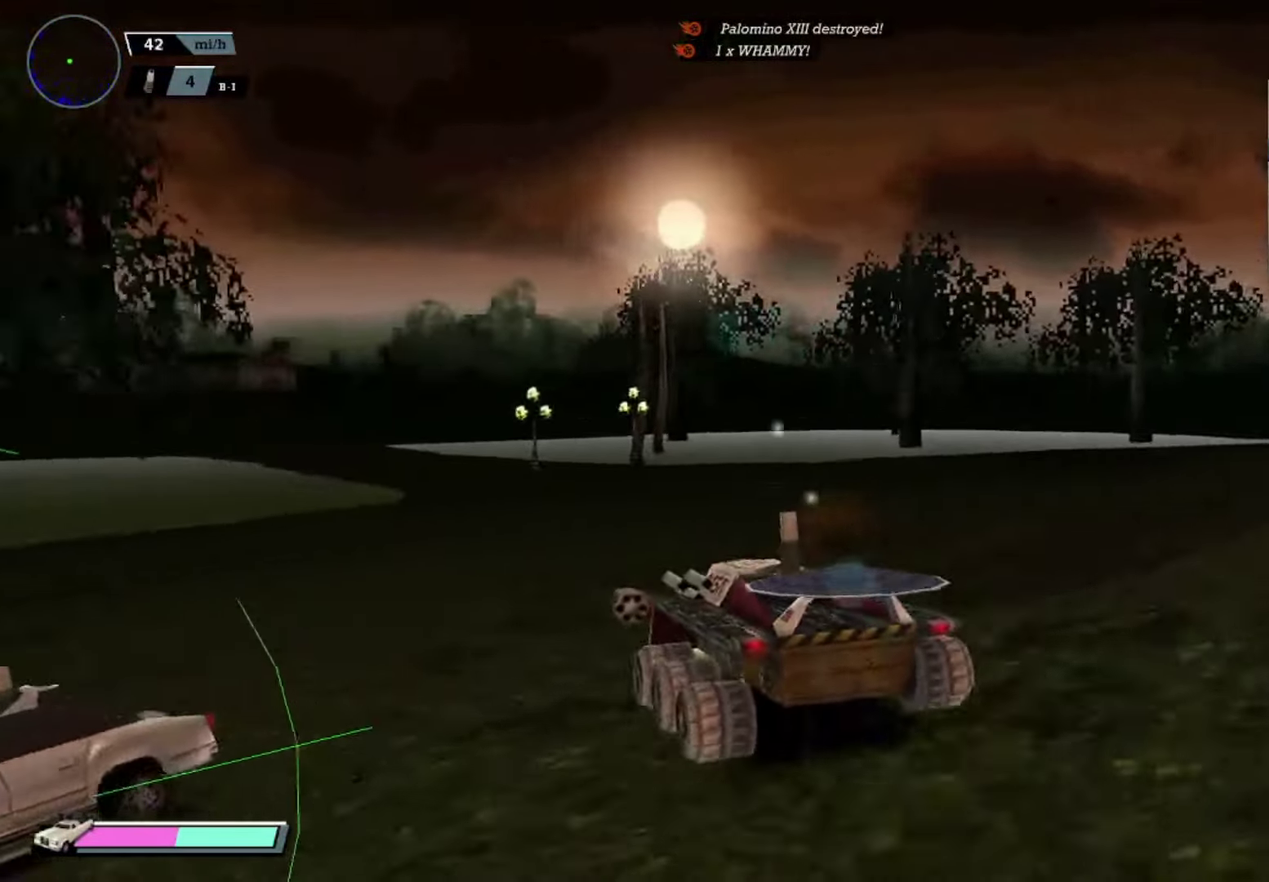
{"buttons": ["DPAD_DOWN"], "left_stick": "center", "events": [[83, "DPAD_DOWN", "down"], [150, "DPAD_DOWN", "up"], [233, "DPAD_DOWN", "down"], [333, "DPAD_DOWN", "up"], [367, "A", "down"], [417, "DPAD_DOWN", "down"], [483, "A", "up"]]}
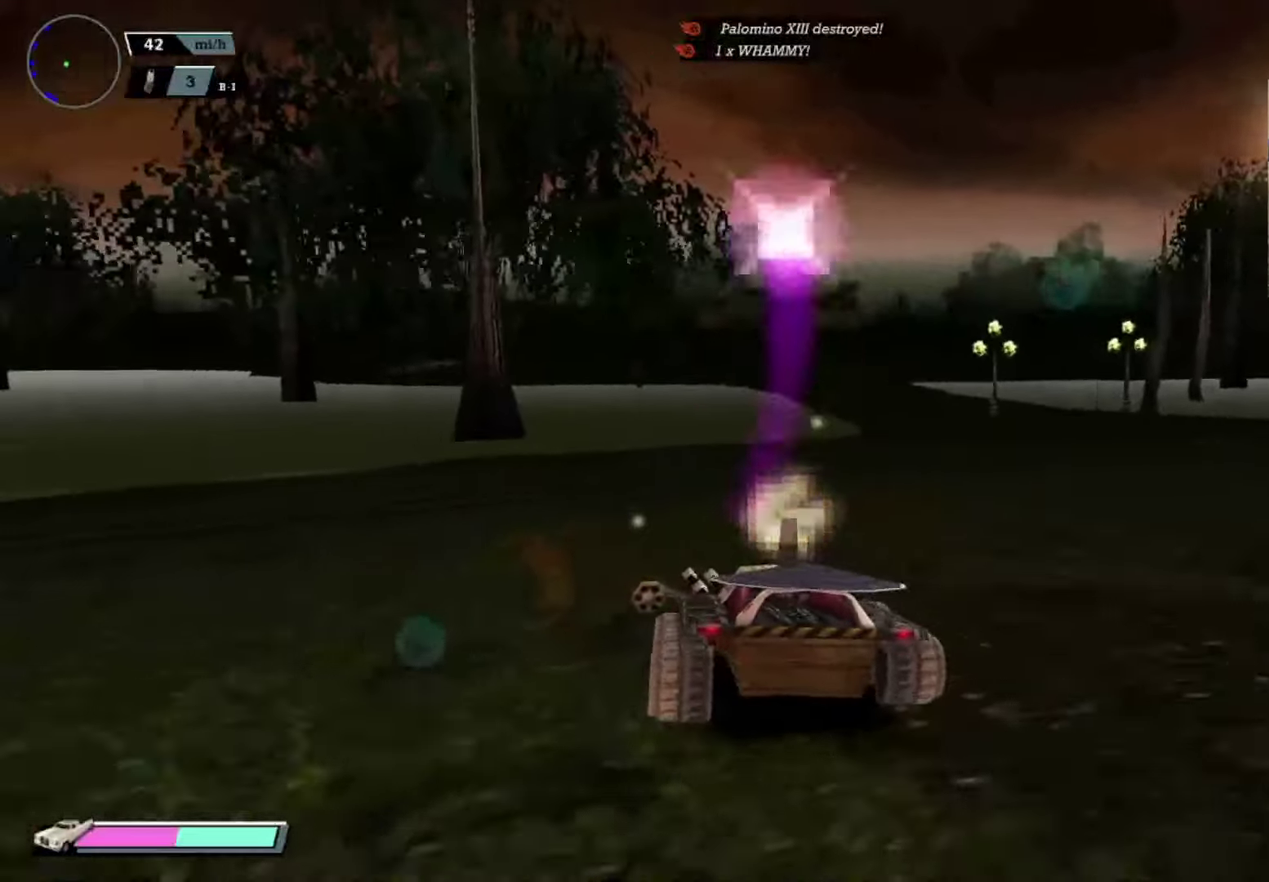
{"buttons": ["X"], "left_stick": "left", "events": [[17, "A", "down"], [17, "DPAD_DOWN", "up"], [67, "DPAD_DOWN", "down"], [100, "A", "up"], [134, "DPAD_DOWN", "up"], [167, "DPAD_UP", "down"], [217, "B", "down"], [300, "B", "up"], [317, "DPAD_UP", "up"], [400, "X", "down"], [434, "left_stick", "left"]]}
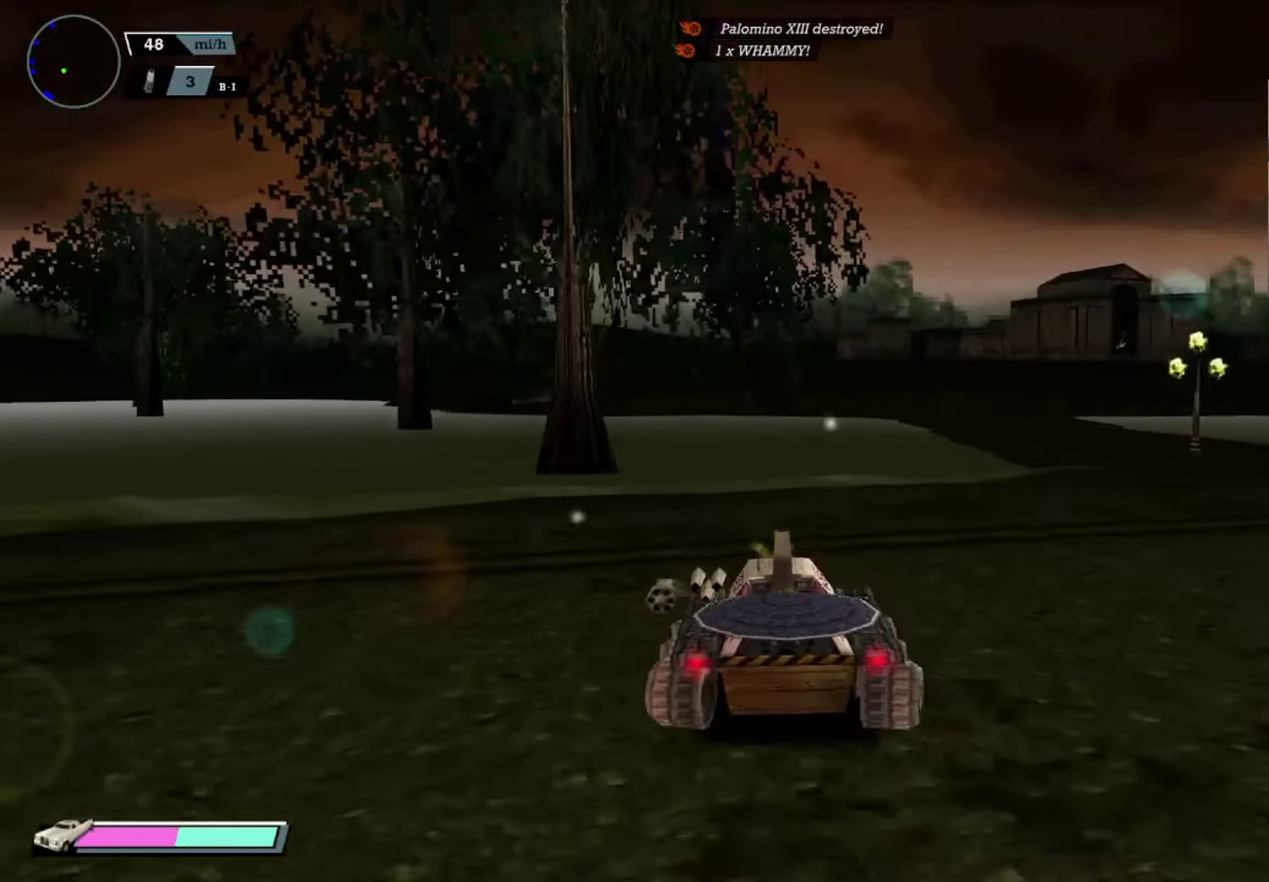
{"buttons": ["L2"], "left_stick": "center", "events": [[400, "X", "up"], [400, "left_stick", "center"], [483, "L2", "down"]]}
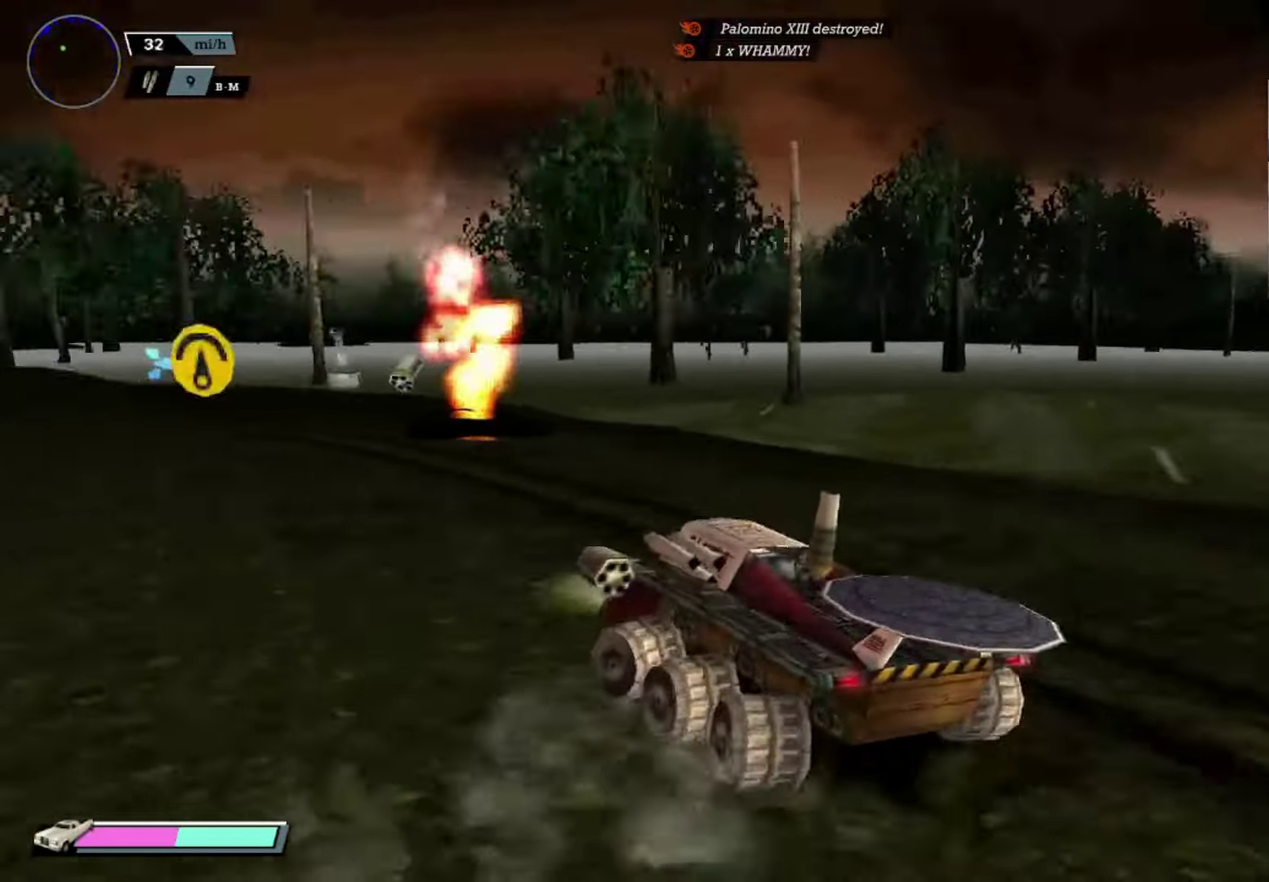
{"buttons": [], "left_stick": "center", "events": [[83, "L2", "up"], [234, "left_stick", "right"], [367, "left_stick", "center"]]}